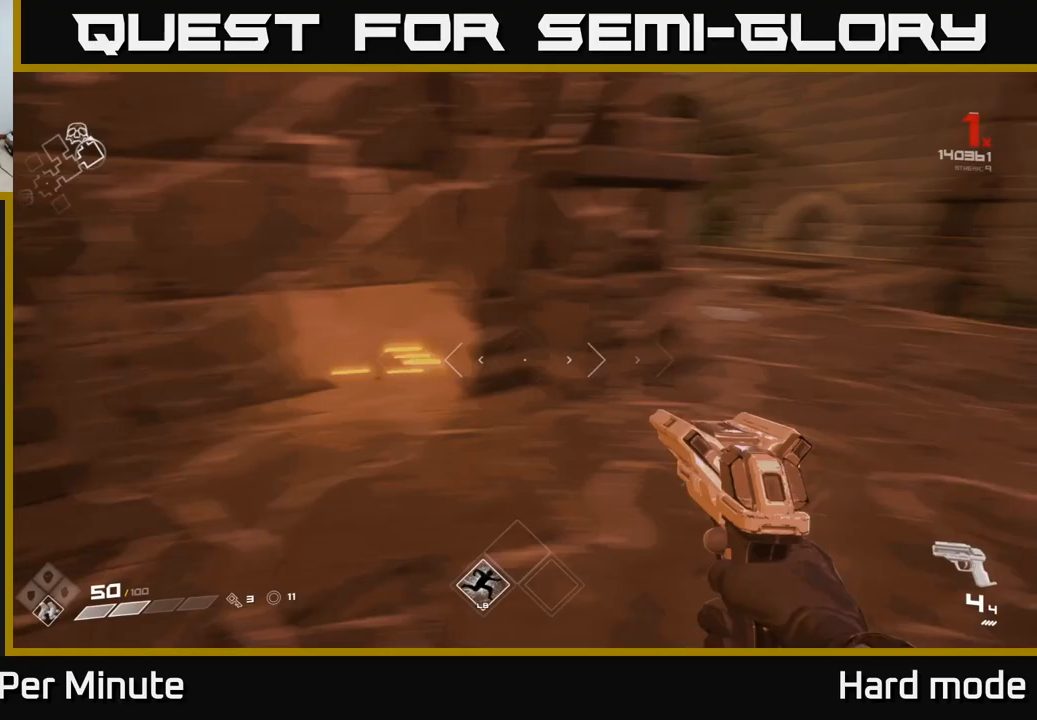
Gameplay with a controller (Xbox layout); each line is a JSON object with the inputs held at the frame after it. "events" lists button and stick changes between this image and that frame as [ms after this image, input, new state], when the widget could be followed in between.
{"buttons": [], "left_stick": "center", "right_stick": "center", "events": [[50, "right_stick", "center"], [283, "left_stick", "up"], [417, "left_stick", "center"], [417, "right_stick", "up-left"], [500, "right_stick", "center"]]}
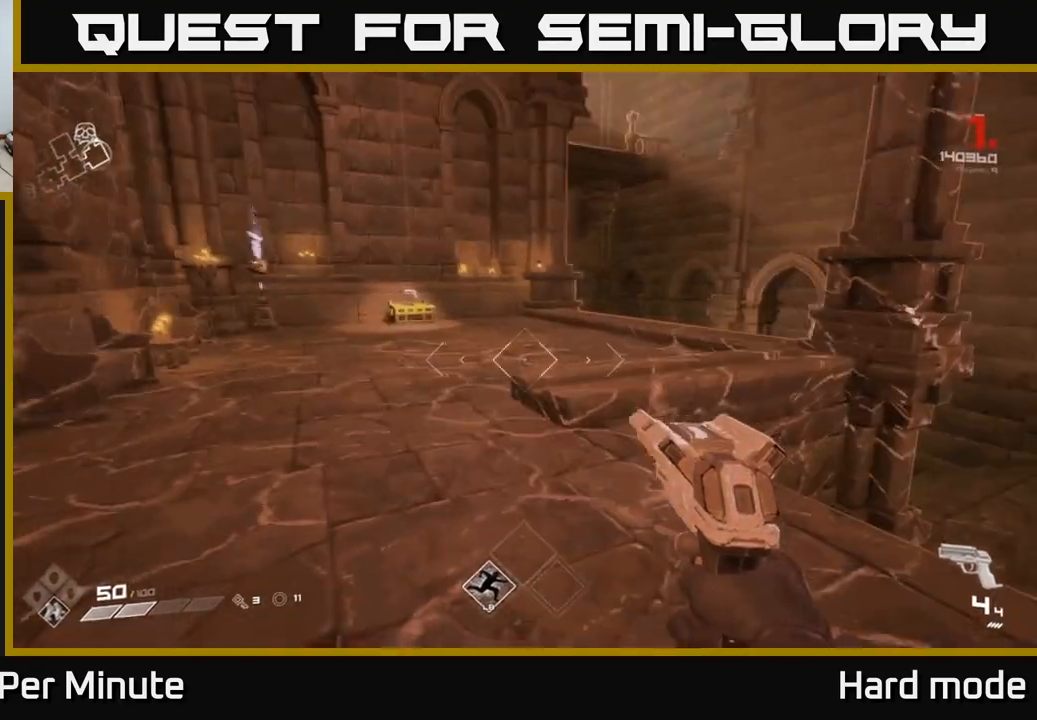
{"buttons": [], "left_stick": "up", "right_stick": "center", "events": [[100, "left_stick", "up"]]}
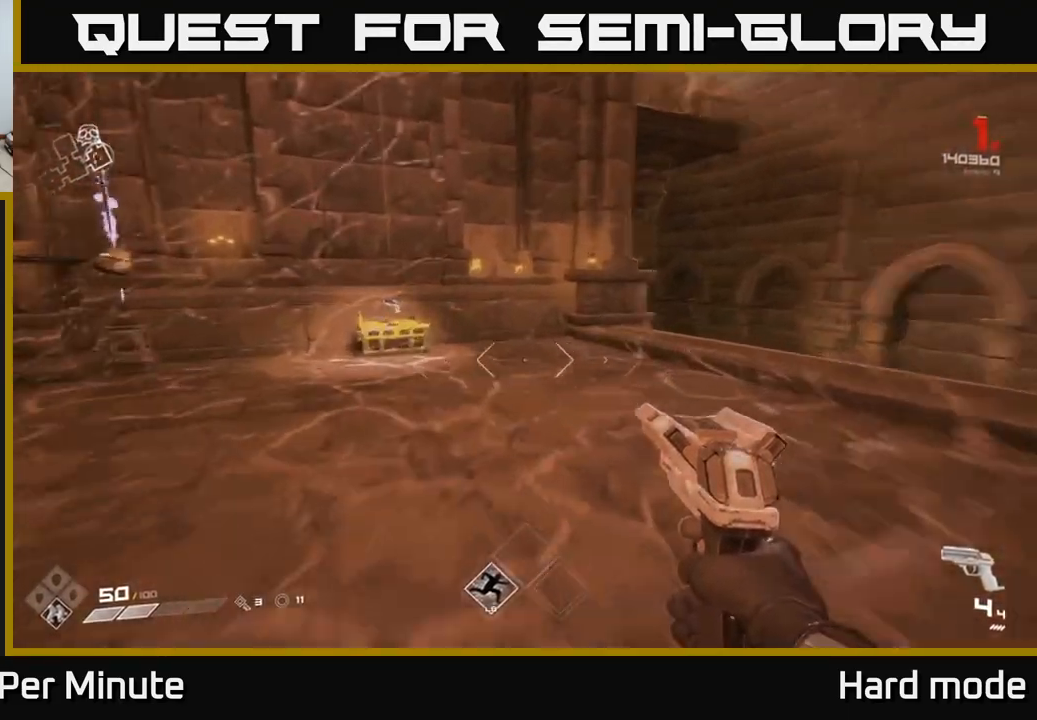
{"buttons": [], "left_stick": "up", "right_stick": "center", "events": [[17, "right_stick", "left"], [67, "left_stick", "right"], [167, "left_stick", "center"], [417, "left_stick", "up"], [433, "right_stick", "center"]]}
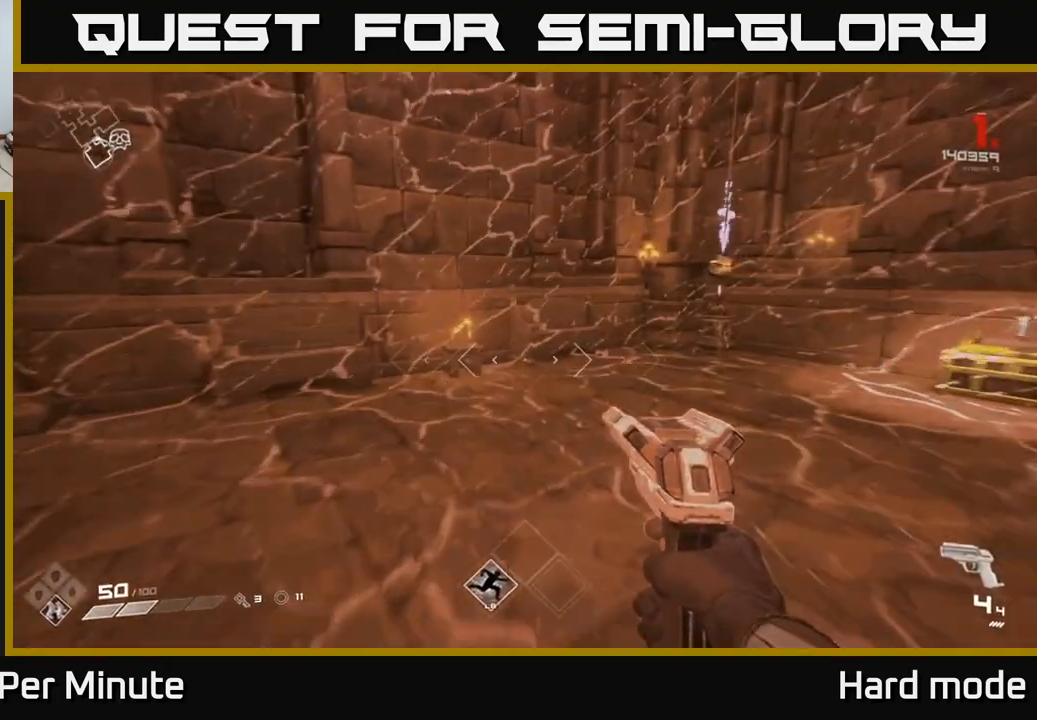
{"buttons": [], "left_stick": "down-left", "right_stick": "left", "events": [[267, "left_stick", "center"], [450, "left_stick", "down-left"], [467, "right_stick", "left"]]}
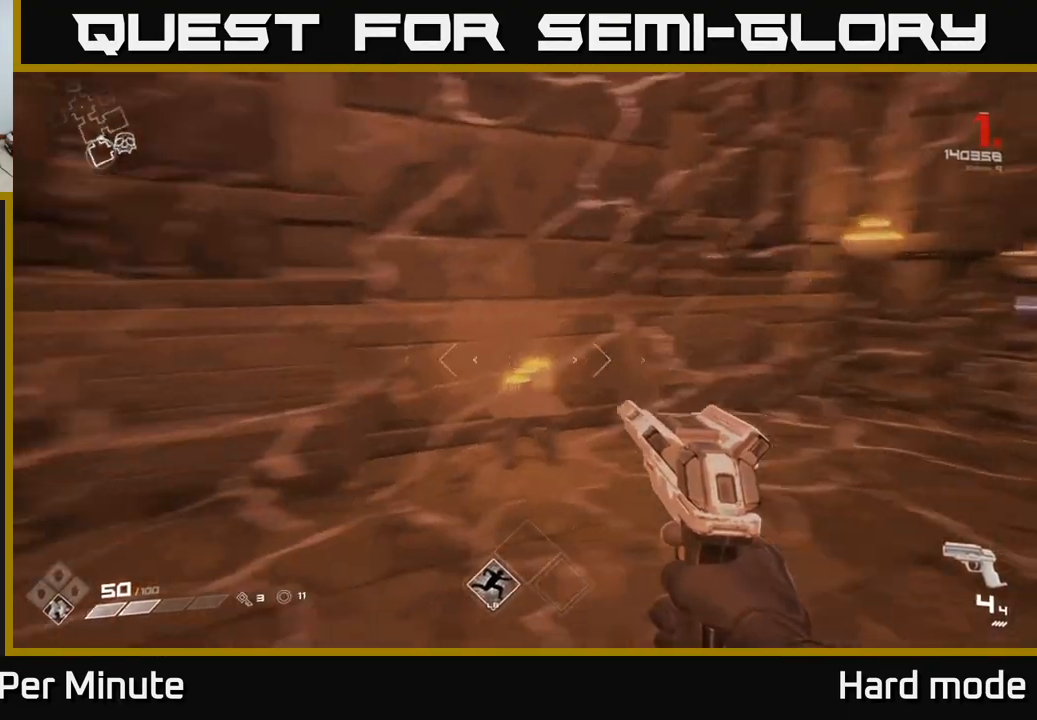
{"buttons": [], "left_stick": "up-left", "right_stick": "center", "events": [[183, "left_stick", "left"], [283, "left_stick", "up-left"], [283, "right_stick", "center"]]}
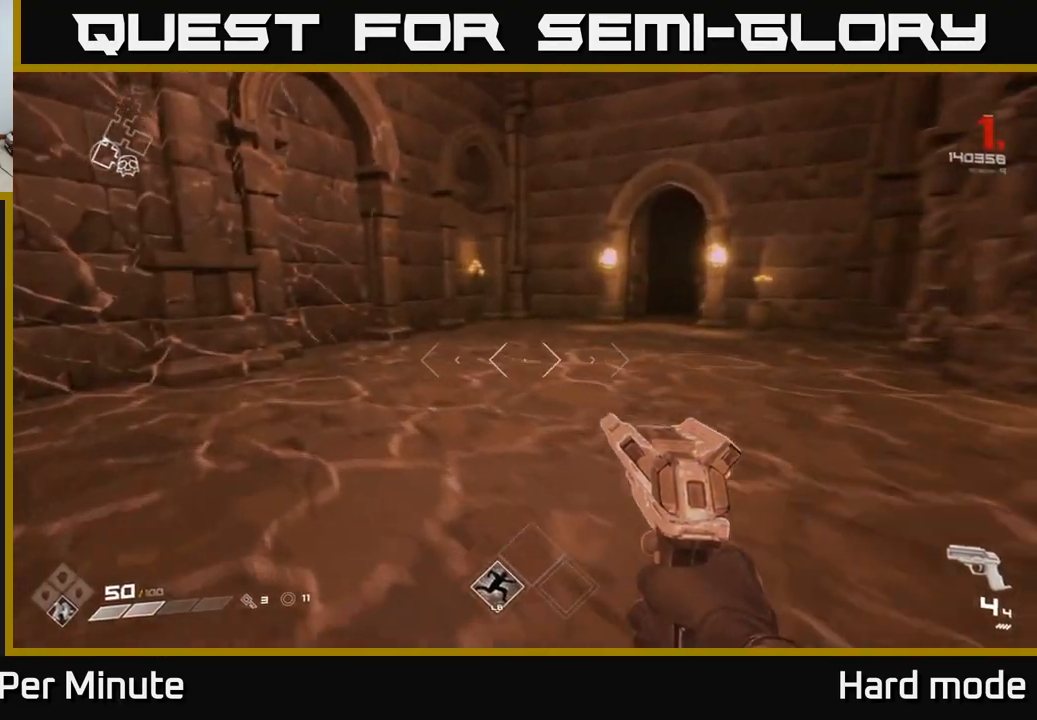
{"buttons": [], "left_stick": "up", "right_stick": "center", "events": [[100, "left_stick", "up"], [150, "right_stick", "right"], [283, "right_stick", "center"]]}
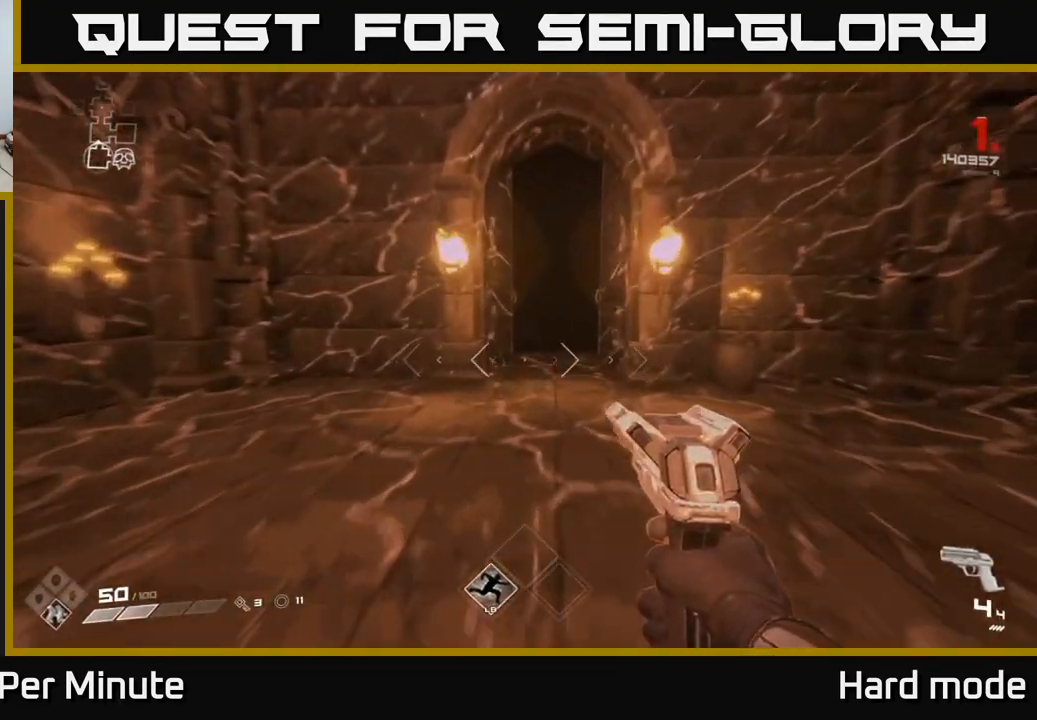
{"buttons": ["L1"], "left_stick": "up", "right_stick": "center", "events": [[133, "L1", "down"]]}
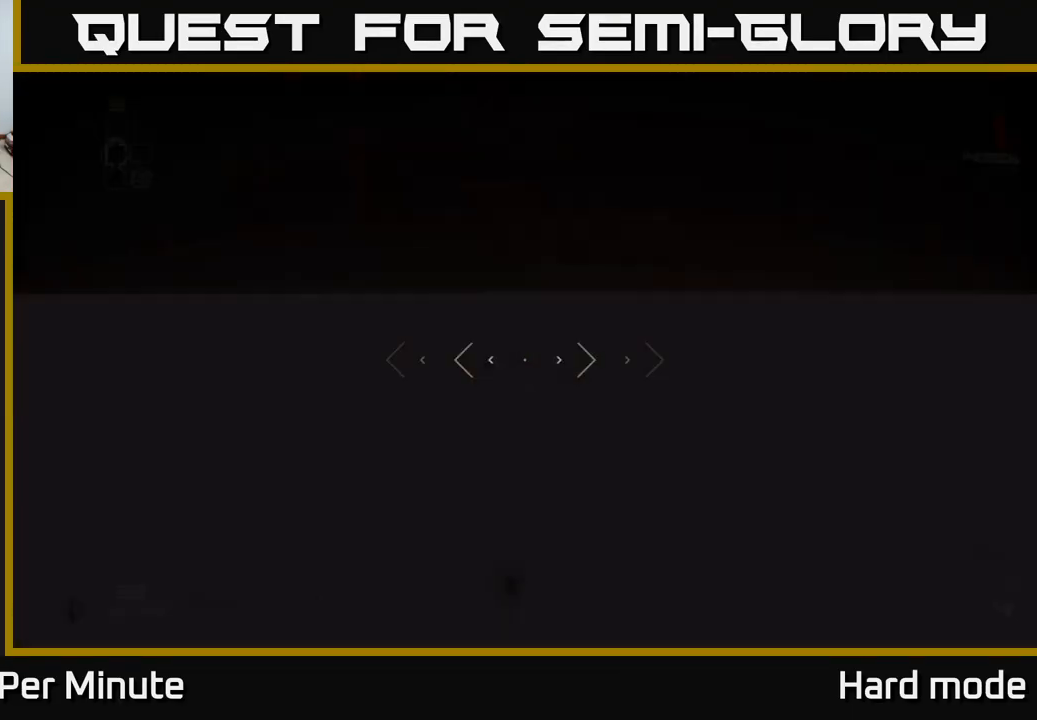
{"buttons": ["L1"], "left_stick": "up", "right_stick": "center", "events": []}
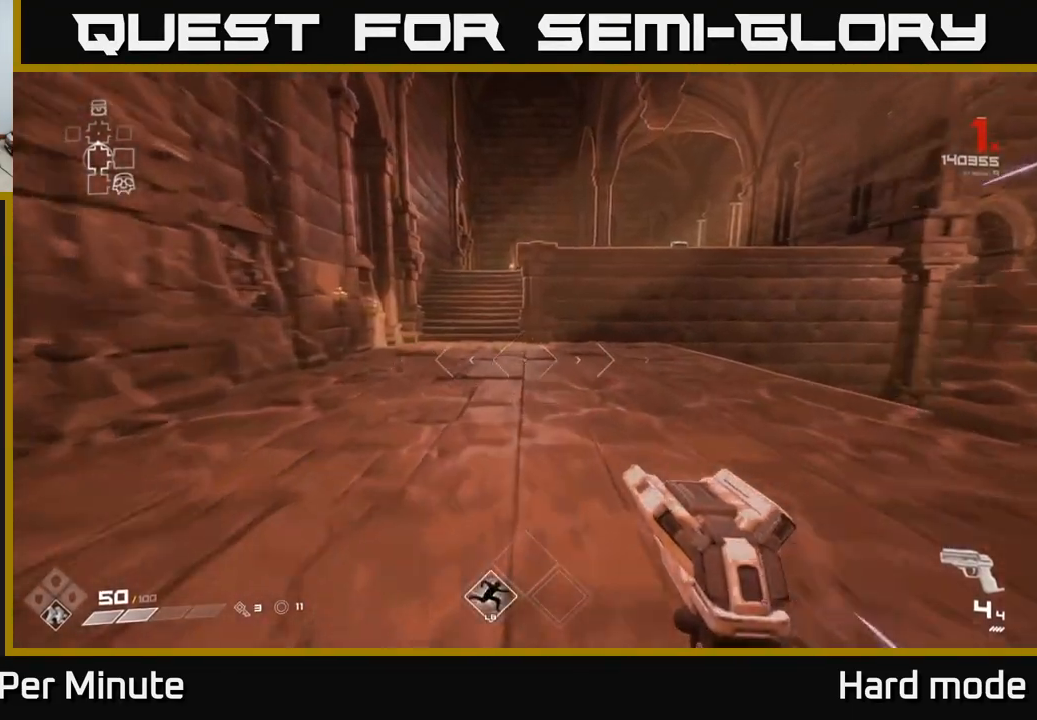
{"buttons": ["L1"], "left_stick": "up", "right_stick": "center", "events": [[350, "left_stick", "up-left"], [500, "left_stick", "up"]]}
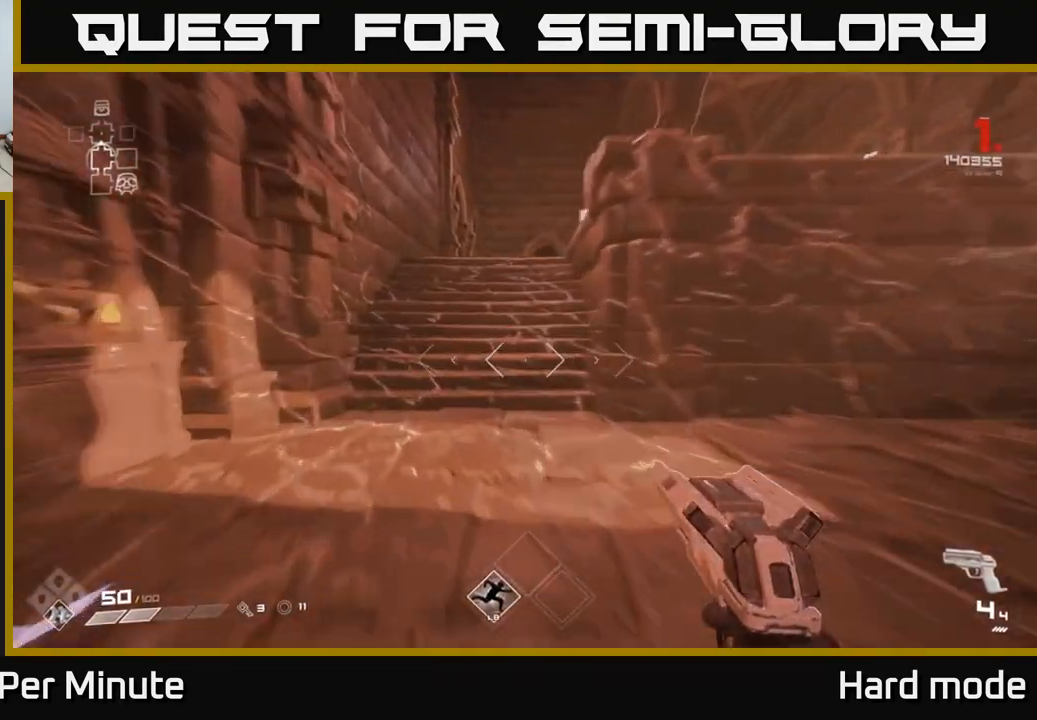
{"buttons": ["L1"], "left_stick": "up", "right_stick": "center", "events": []}
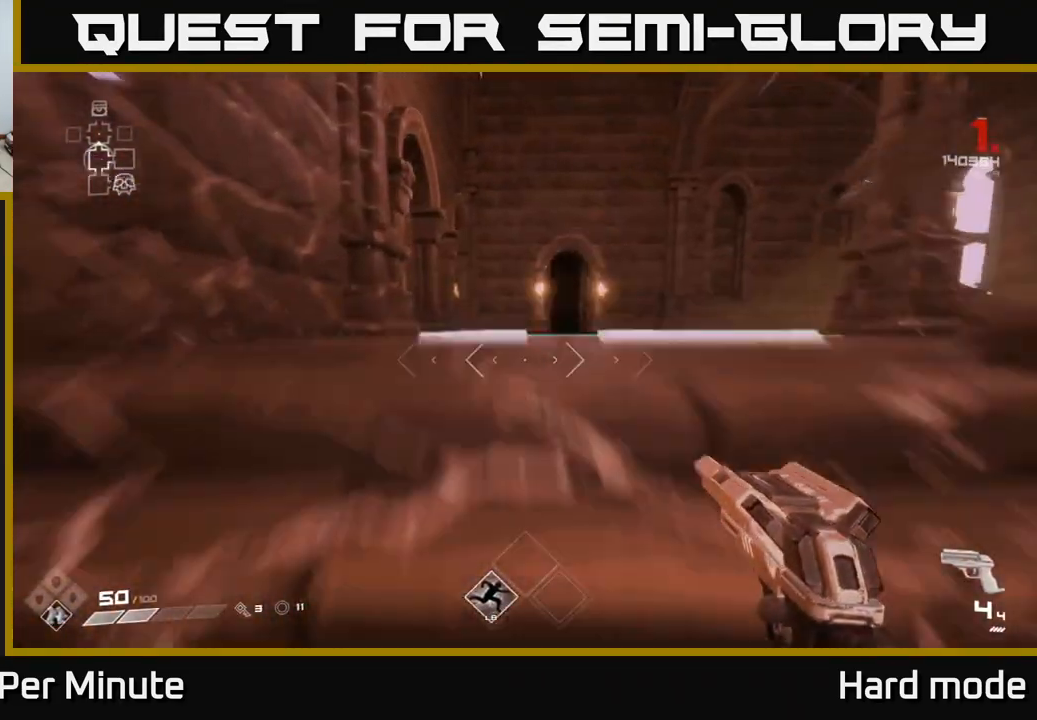
{"buttons": ["L1"], "left_stick": "up-left", "right_stick": "left", "events": [[183, "right_stick", "left"], [250, "left_stick", "up-right"], [500, "left_stick", "up-left"]]}
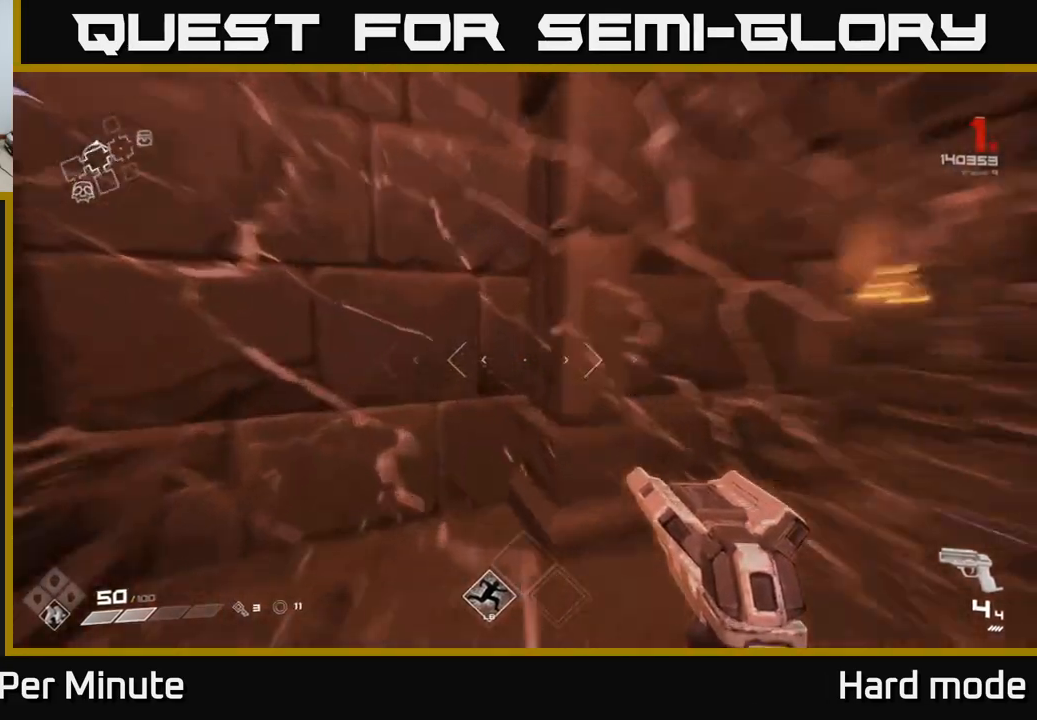
{"buttons": [], "left_stick": "down-right", "right_stick": "right", "events": [[100, "right_stick", "center"], [183, "left_stick", "up-right"], [267, "L1", "up"], [267, "left_stick", "down-right"], [283, "right_stick", "right"], [333, "left_stick", "down"], [467, "left_stick", "down-right"]]}
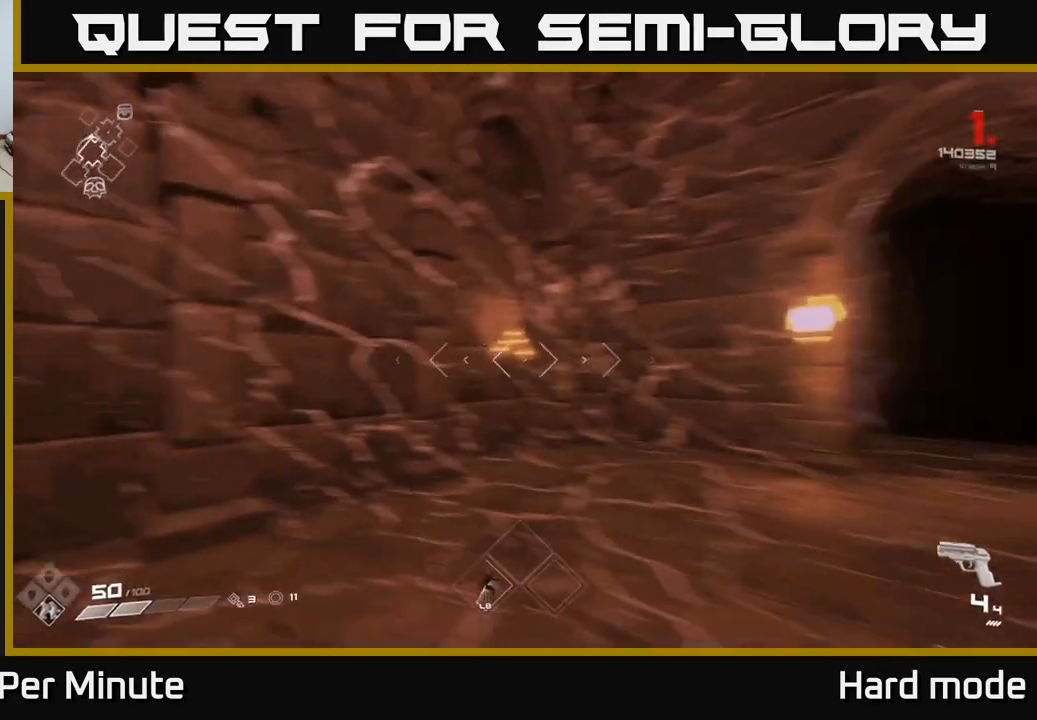
{"buttons": [], "left_stick": "up-left", "right_stick": "center", "events": [[33, "right_stick", "center"], [50, "left_stick", "right"], [317, "right_stick", "right"], [367, "right_stick", "center"], [417, "left_stick", "up-left"]]}
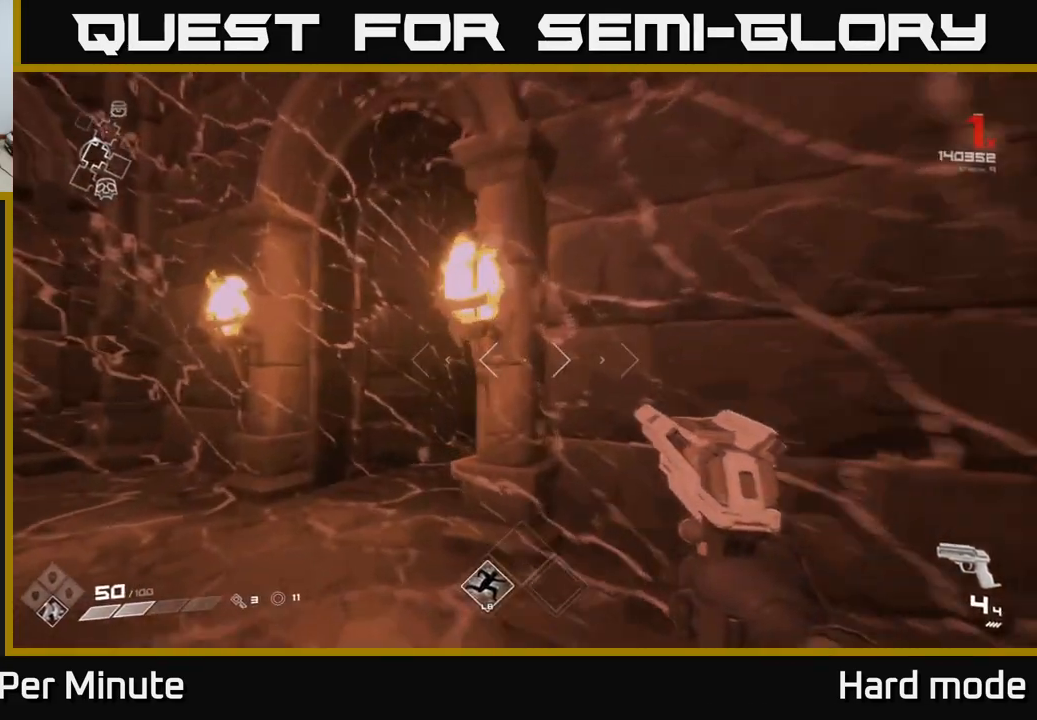
{"buttons": [], "left_stick": "center", "right_stick": "right", "events": [[50, "left_stick", "center"], [100, "right_stick", "right"], [217, "left_stick", "down-left"], [417, "left_stick", "center"]]}
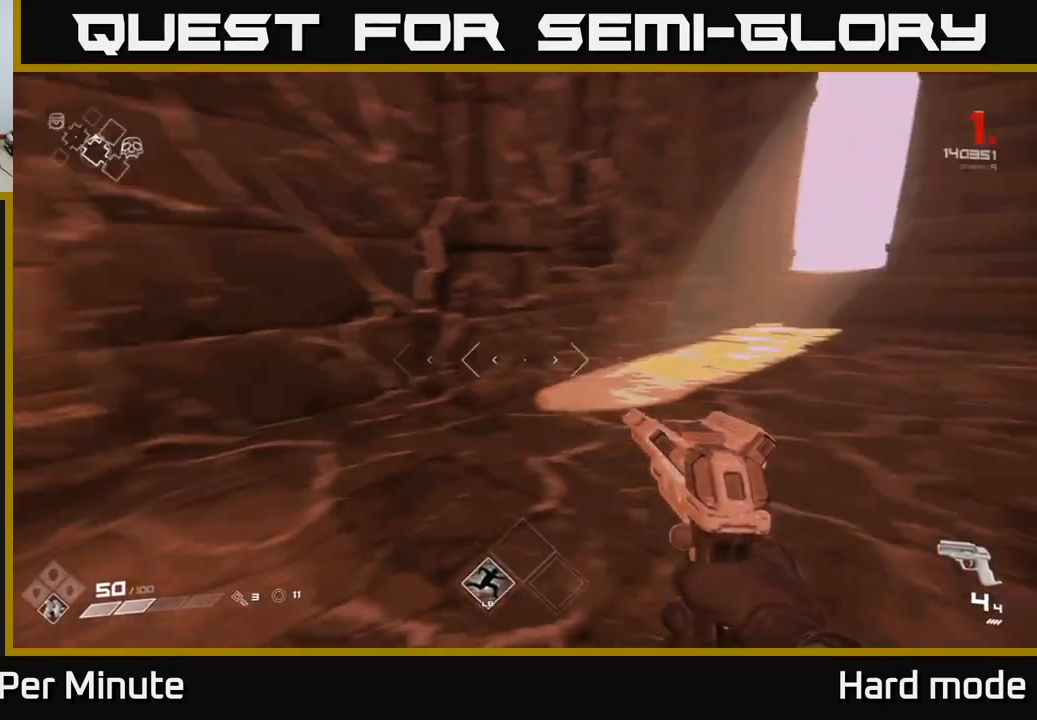
{"buttons": [], "left_stick": "up", "right_stick": "left", "events": [[50, "right_stick", "center"], [217, "left_stick", "left"], [217, "right_stick", "left"], [467, "left_stick", "up"]]}
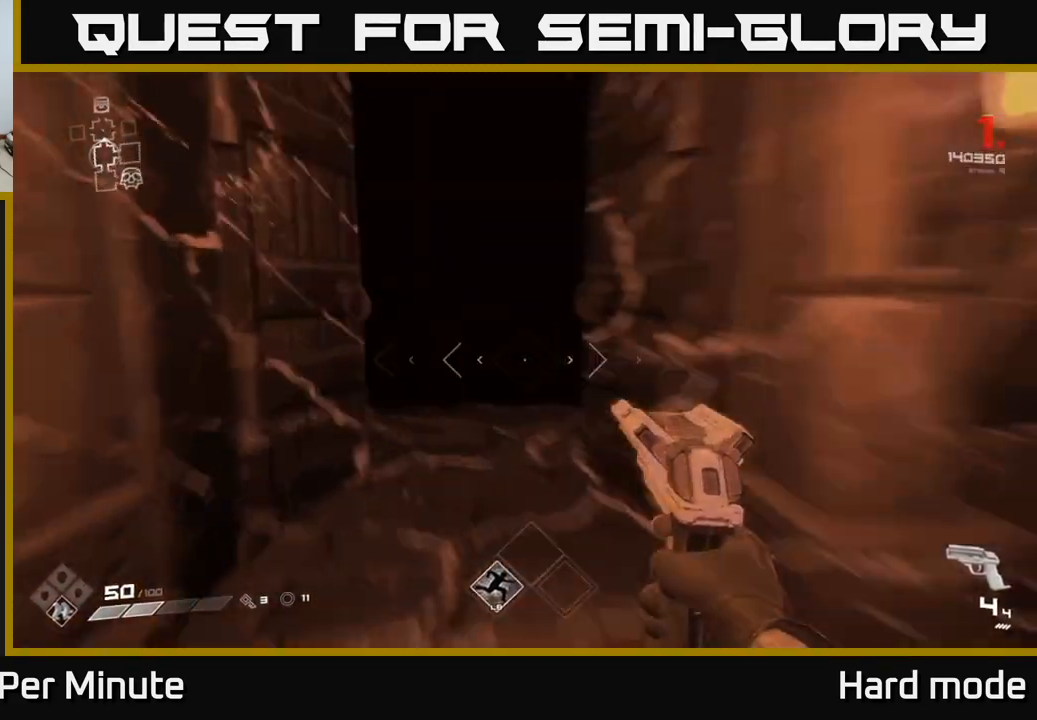
{"buttons": ["L1"], "left_stick": "up", "right_stick": "center", "events": [[17, "right_stick", "center"], [33, "L1", "down"]]}
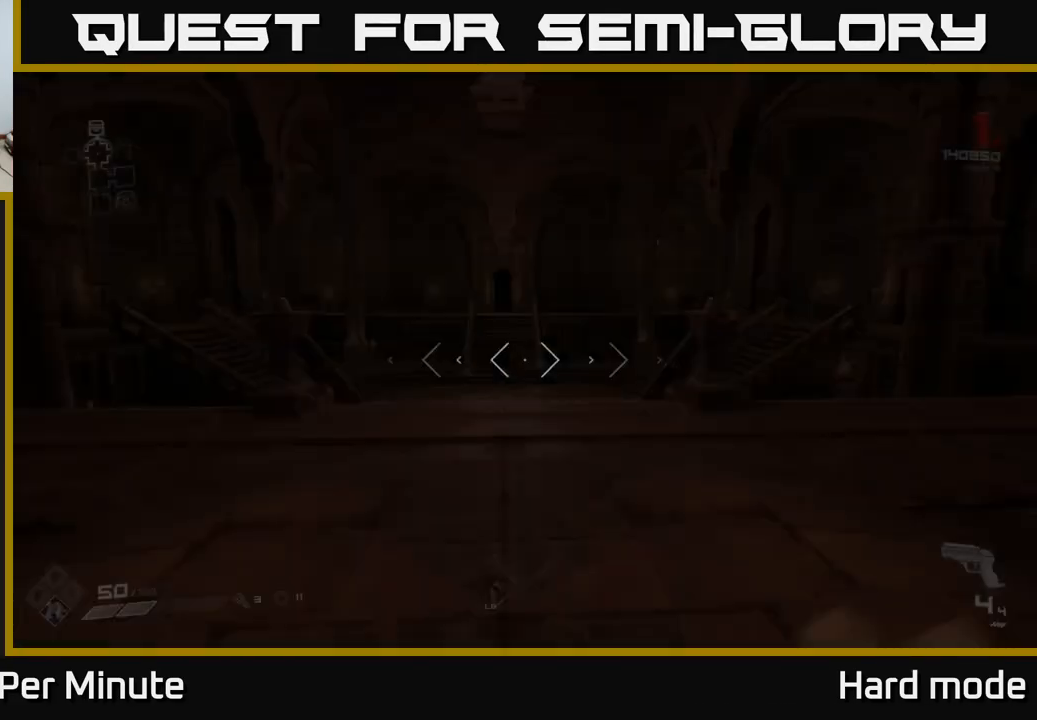
{"buttons": ["L1"], "left_stick": "up", "right_stick": "center", "events": []}
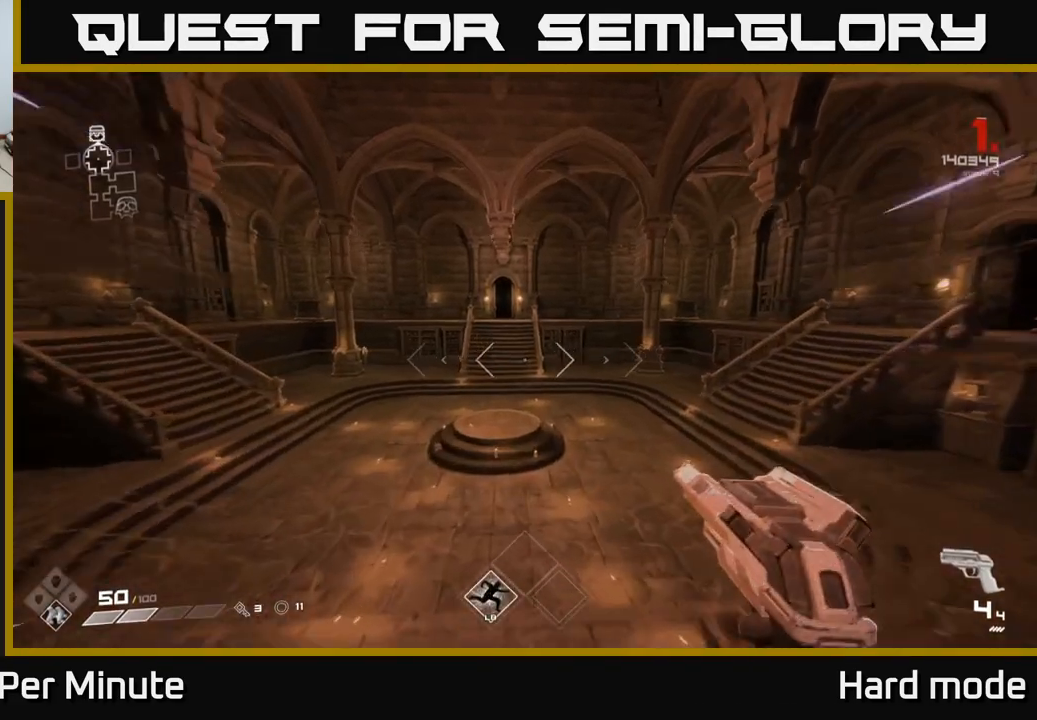
{"buttons": ["L1"], "left_stick": "up", "right_stick": "center", "events": [[283, "right_stick", "up-left"], [383, "right_stick", "center"]]}
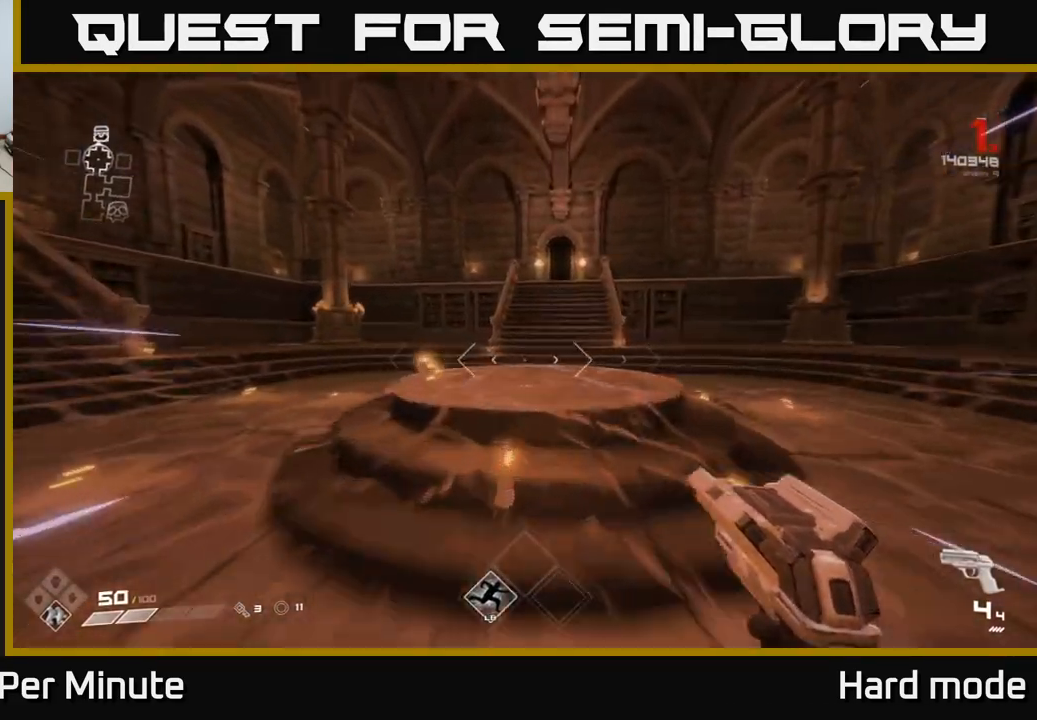
{"buttons": ["A"], "left_stick": "up", "right_stick": "center", "events": [[167, "right_stick", "right"], [250, "right_stick", "center"], [267, "L1", "up"], [367, "A", "down"]]}
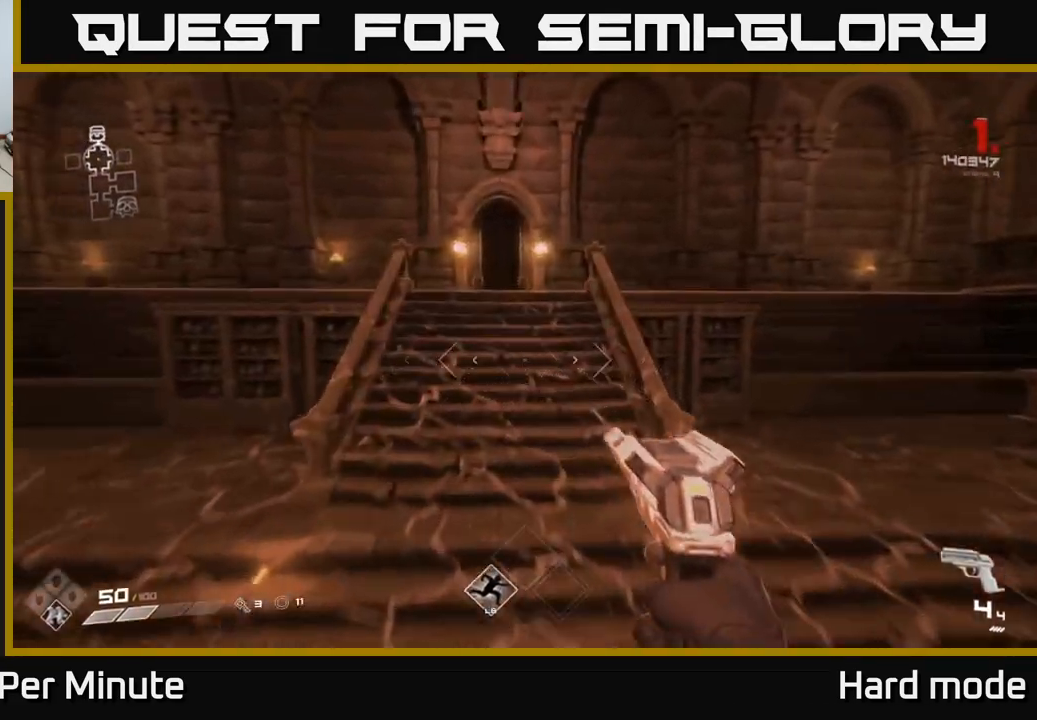
{"buttons": ["L1"], "left_stick": "up", "right_stick": "center", "events": [[50, "A", "up"], [183, "L1", "down"], [267, "right_stick", "up-left"], [350, "right_stick", "center"]]}
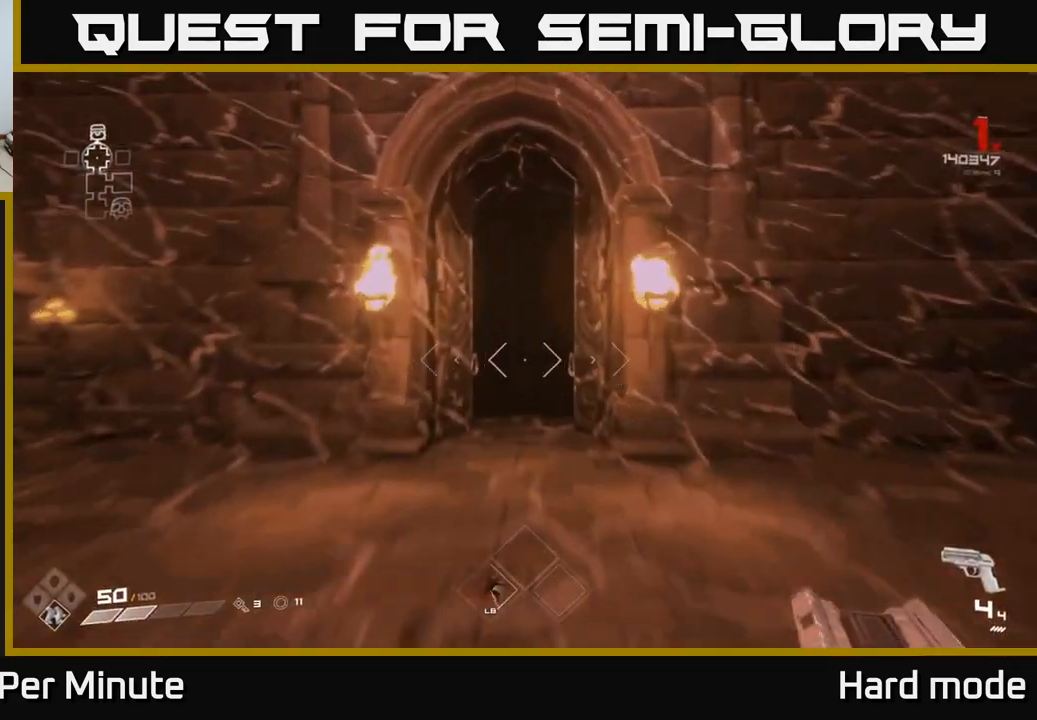
{"buttons": ["L1"], "left_stick": "up", "right_stick": "center", "events": []}
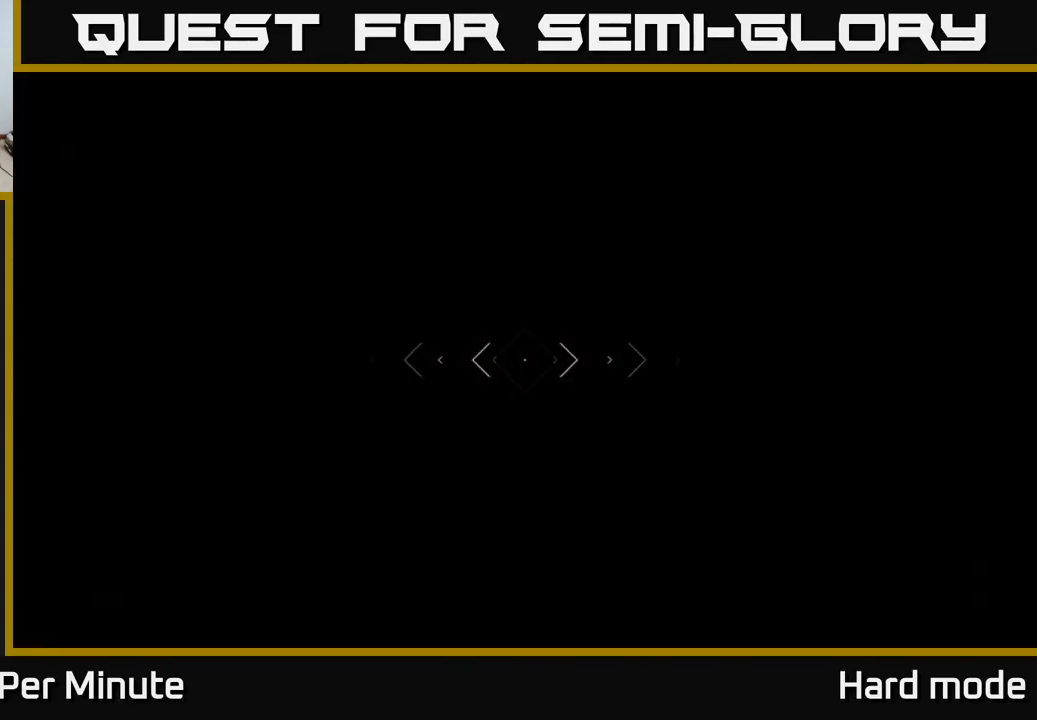
{"buttons": ["L1"], "left_stick": "up", "right_stick": "center", "events": []}
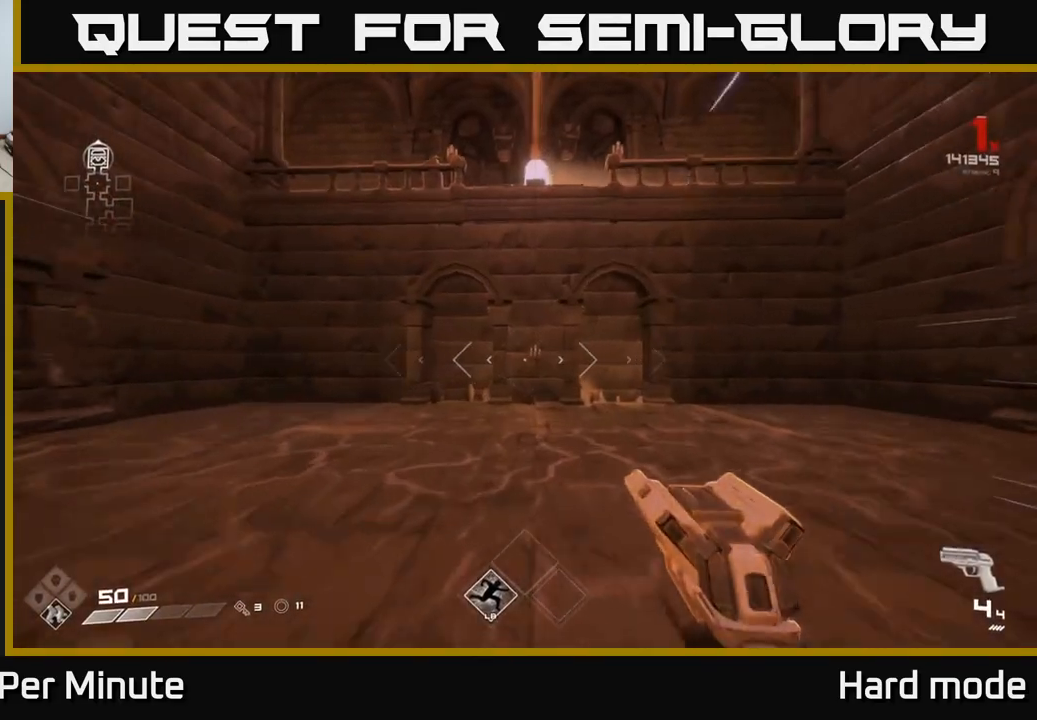
{"buttons": ["L1"], "left_stick": "left", "right_stick": "left", "events": [[267, "right_stick", "left"], [283, "left_stick", "up-left"], [383, "left_stick", "left"]]}
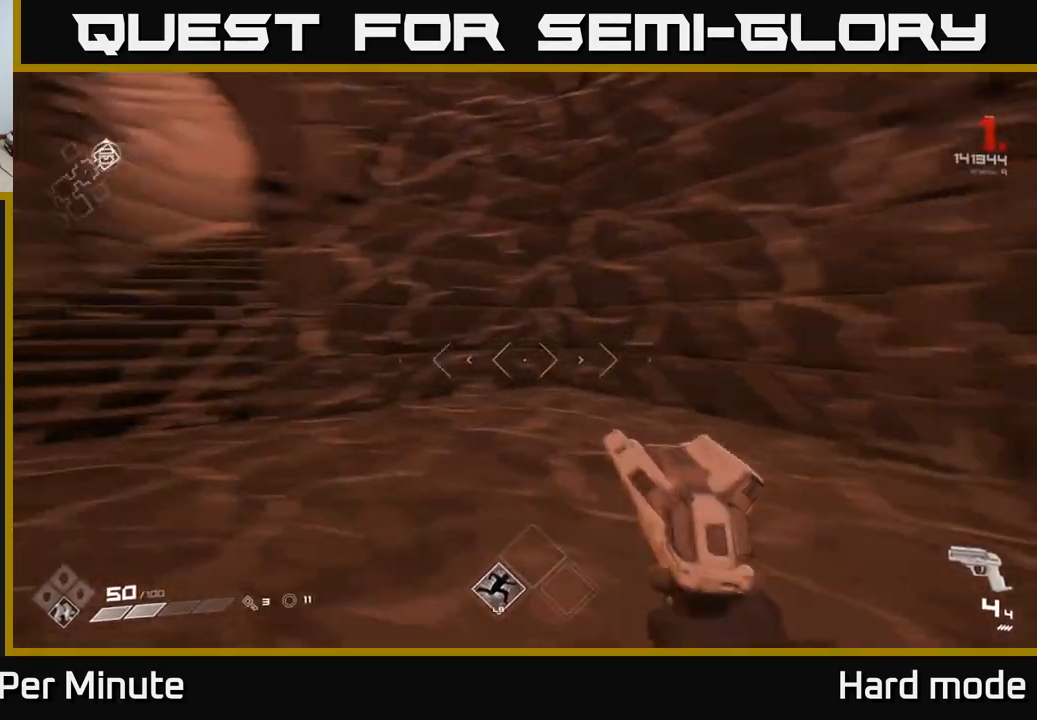
{"buttons": ["L1"], "left_stick": "up", "right_stick": "right", "events": [[67, "left_stick", "up-left"], [150, "right_stick", "center"], [267, "left_stick", "up"], [417, "right_stick", "right"]]}
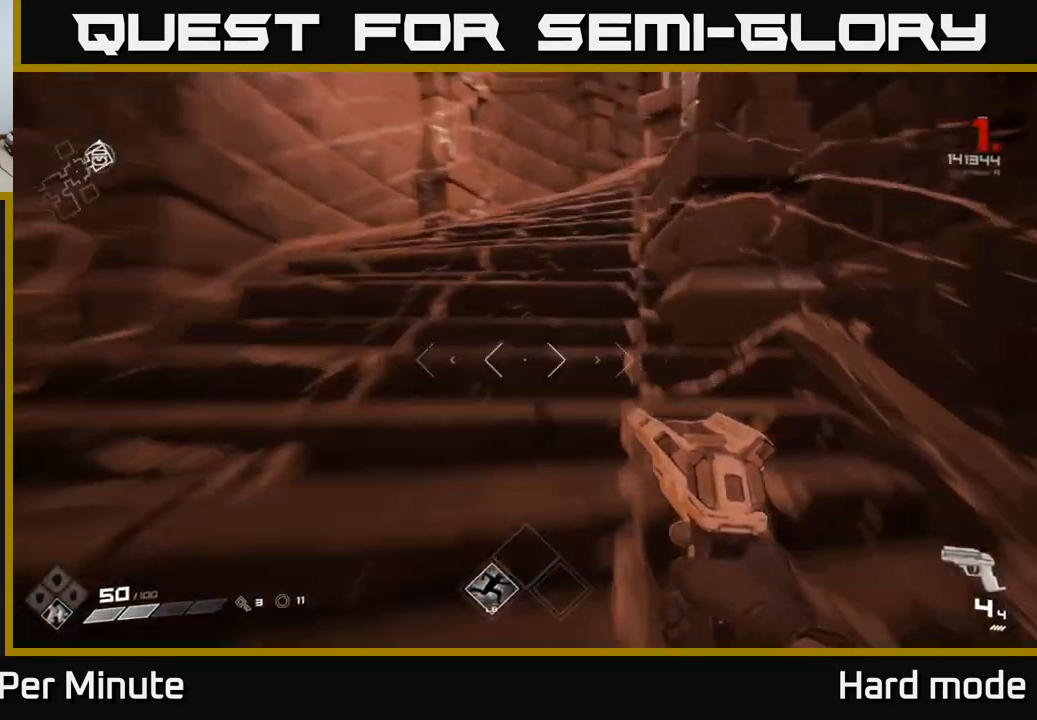
{"buttons": ["L1"], "left_stick": "up-left", "right_stick": "right", "events": [[133, "left_stick", "up-left"]]}
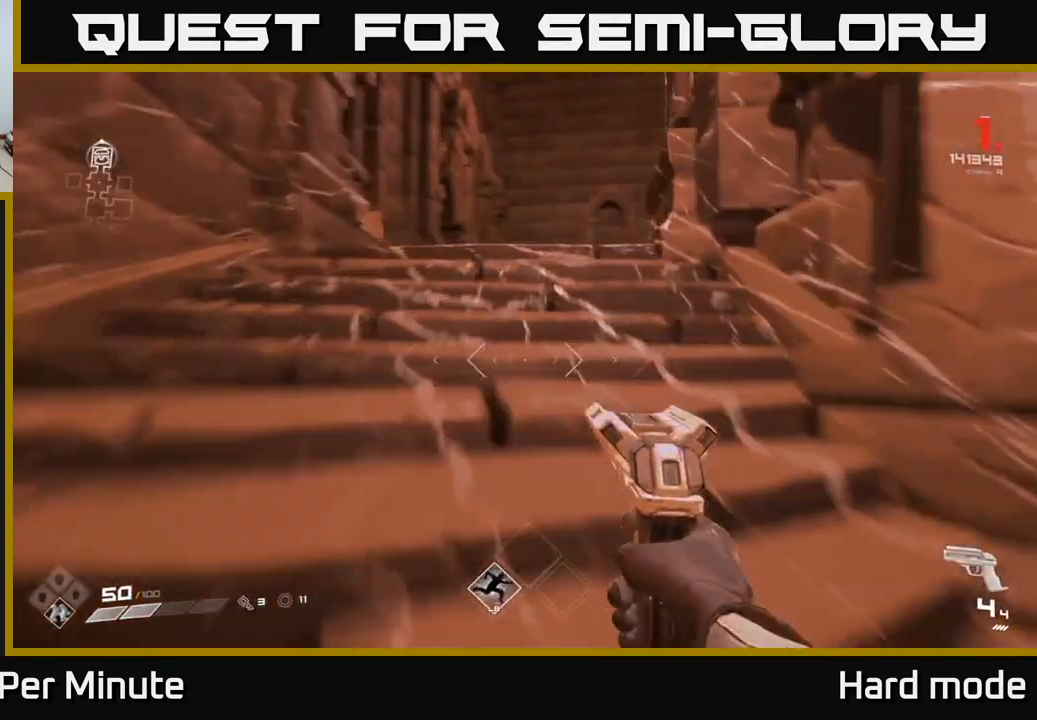
{"buttons": ["L1"], "left_stick": "up-left", "right_stick": "right", "events": []}
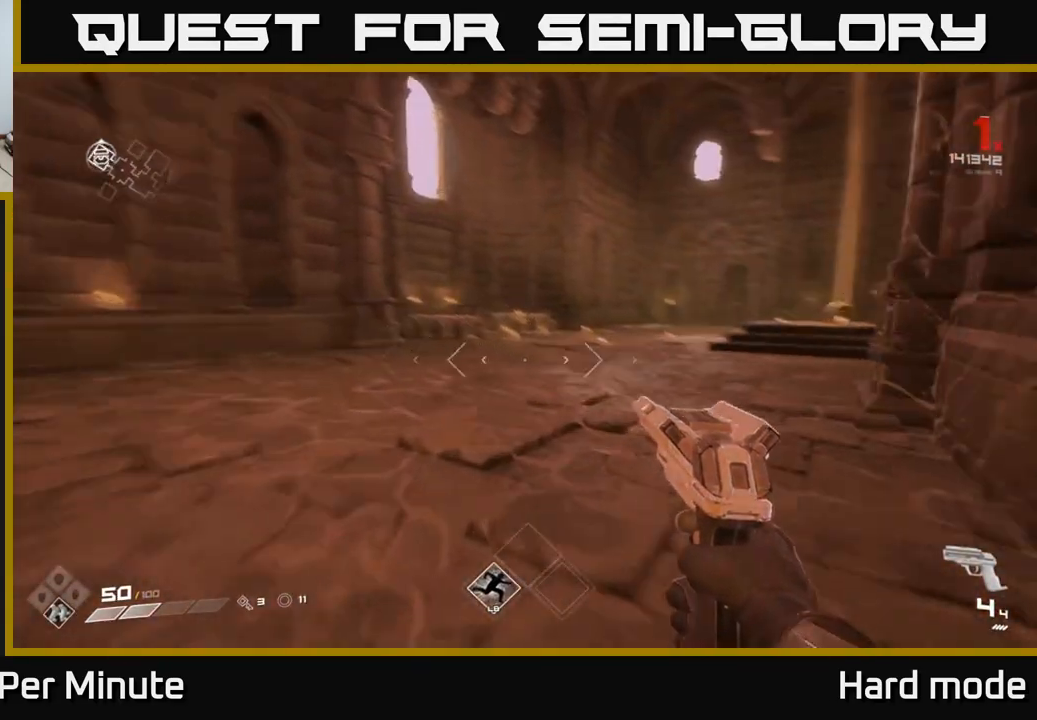
{"buttons": ["L1"], "left_stick": "up-left", "right_stick": "right", "events": []}
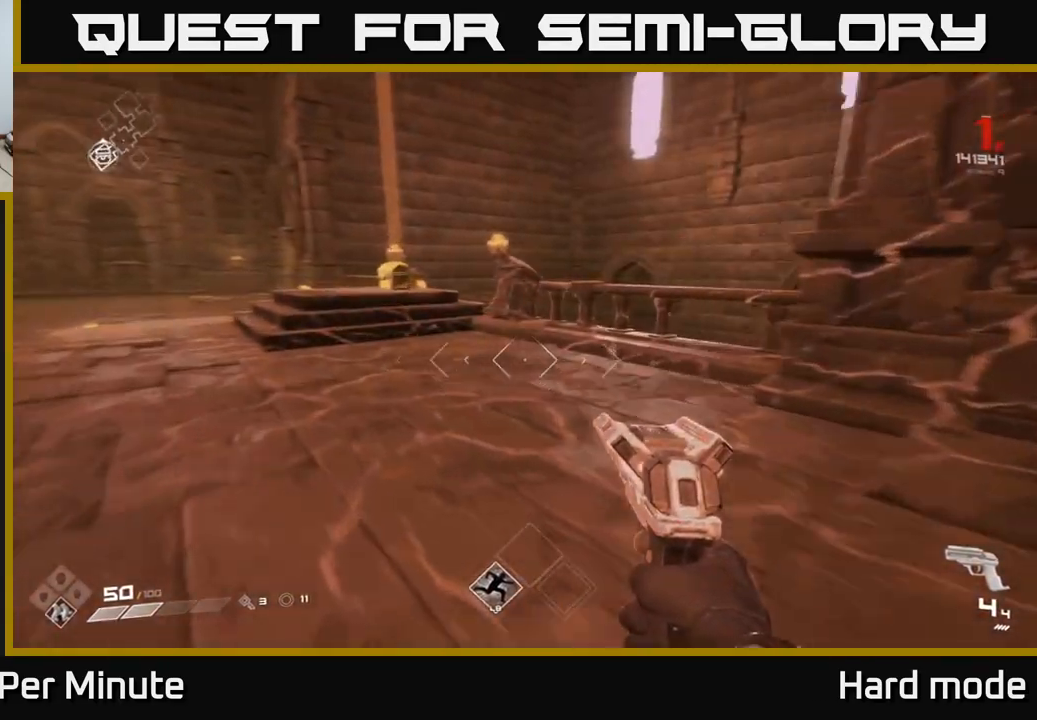
{"buttons": ["L1"], "left_stick": "up-left", "right_stick": "center", "events": [[117, "right_stick", "center"]]}
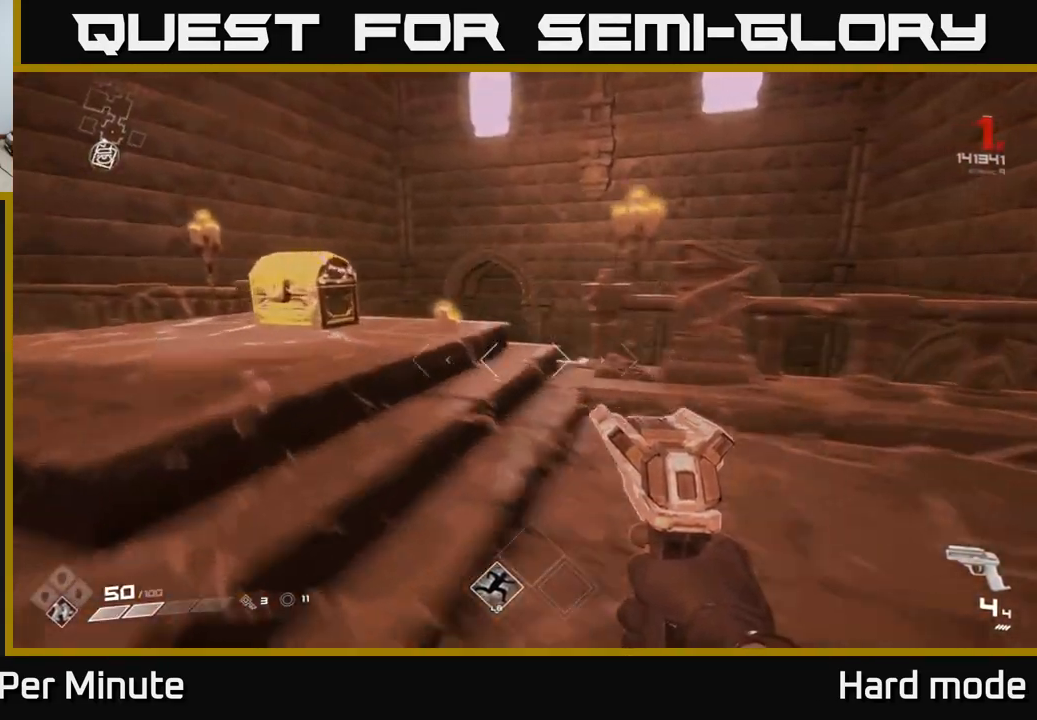
{"buttons": [], "left_stick": "down", "right_stick": "center", "events": [[17, "L1", "up"], [250, "X", "down"], [250, "left_stick", "center"], [367, "X", "up"], [383, "left_stick", "down"]]}
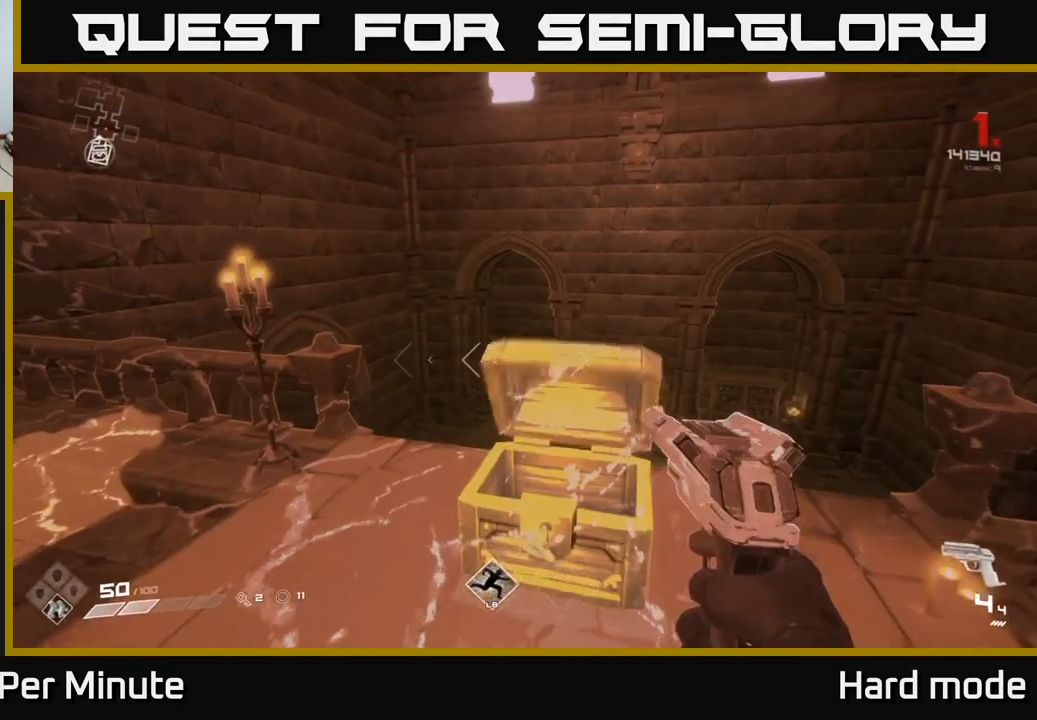
{"buttons": [], "left_stick": "center", "right_stick": "center", "events": [[33, "left_stick", "center"], [100, "right_stick", "down"], [183, "right_stick", "center"]]}